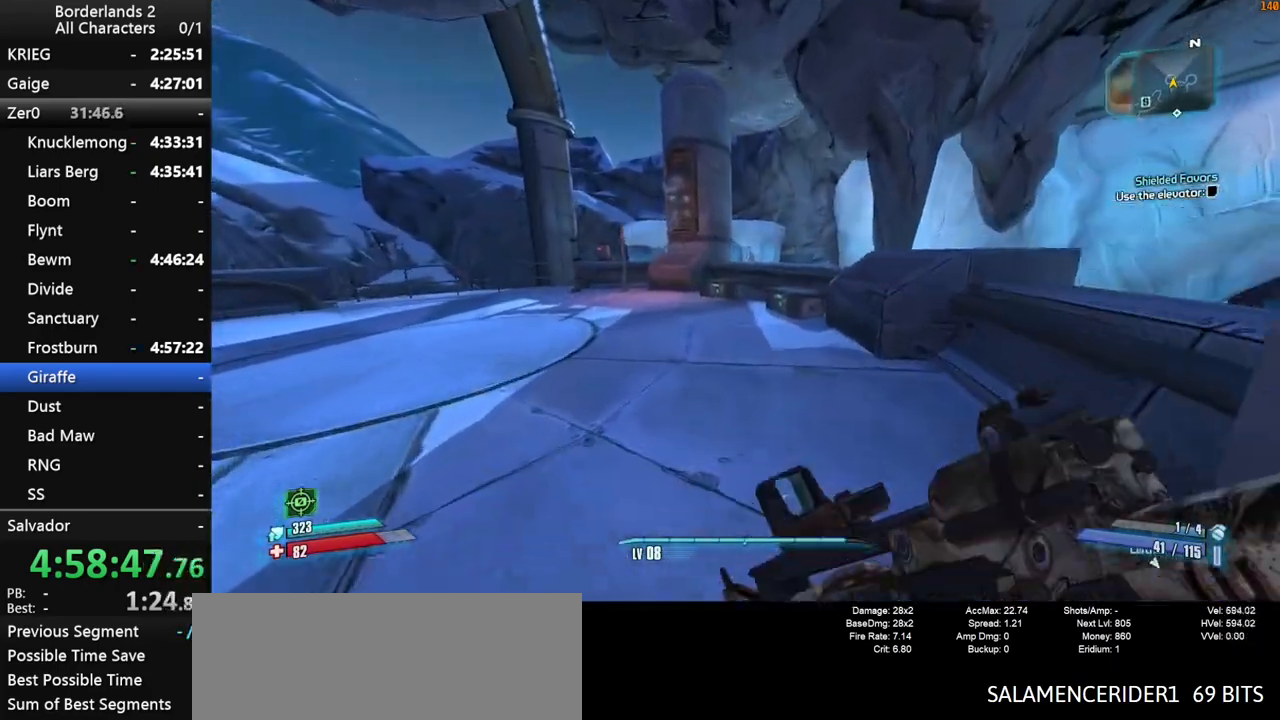
Gameplay with keyboard and mouse; each line is a JSON object with the keys and mouse buttons held at the frame after it. "events" lists presses ("down") and releases ("up") of "1", "2", "3", "4", "a", "b", "c", "ctrl", "d", "down", "e", "end", "escape", "f", "g", "left", "q", "r", "return", "right", "s", "shift", "space", "t", "tab", "up", "v", "w", "x", "y", "z", "mouse_left", "mouse_middle", "mouse_right", "mouse_wheel_up" and "mouse_wheel_down" between this image and that frame as [ms after this image, input, new state], when the widget could be followed in between. "mouse_left", "mouse_middle", "mouse_right", "mouse_wheel_up", "mouse_wheel_down" = the "left", "middle", "right", "wheel_up", "wheel_down" buttons of the "mouse" list. No other keys are recorded. "mouse_move" is the direction in which the mouse moves at that frame (one of eight, or "still"), when it could be read.
{"keys": ["a", "w"], "mouse": [], "mouse_move": "right", "events": [[100, "shift", "up"], [333, "a", "down"]]}
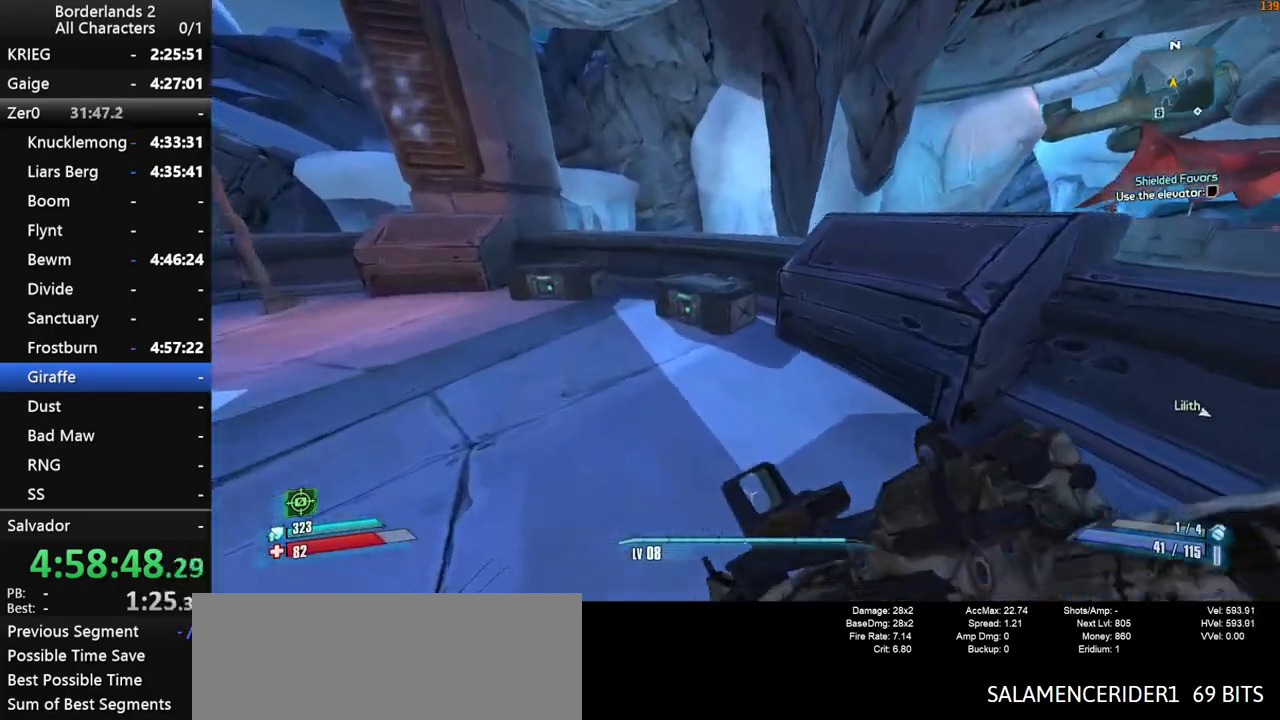
{"keys": ["a", "w"], "mouse": ["wheel_down"], "mouse_move": "left", "events": [[116, "mouse_wheel_down", "down"], [116, "shift", "down"], [250, "shift", "up"]]}
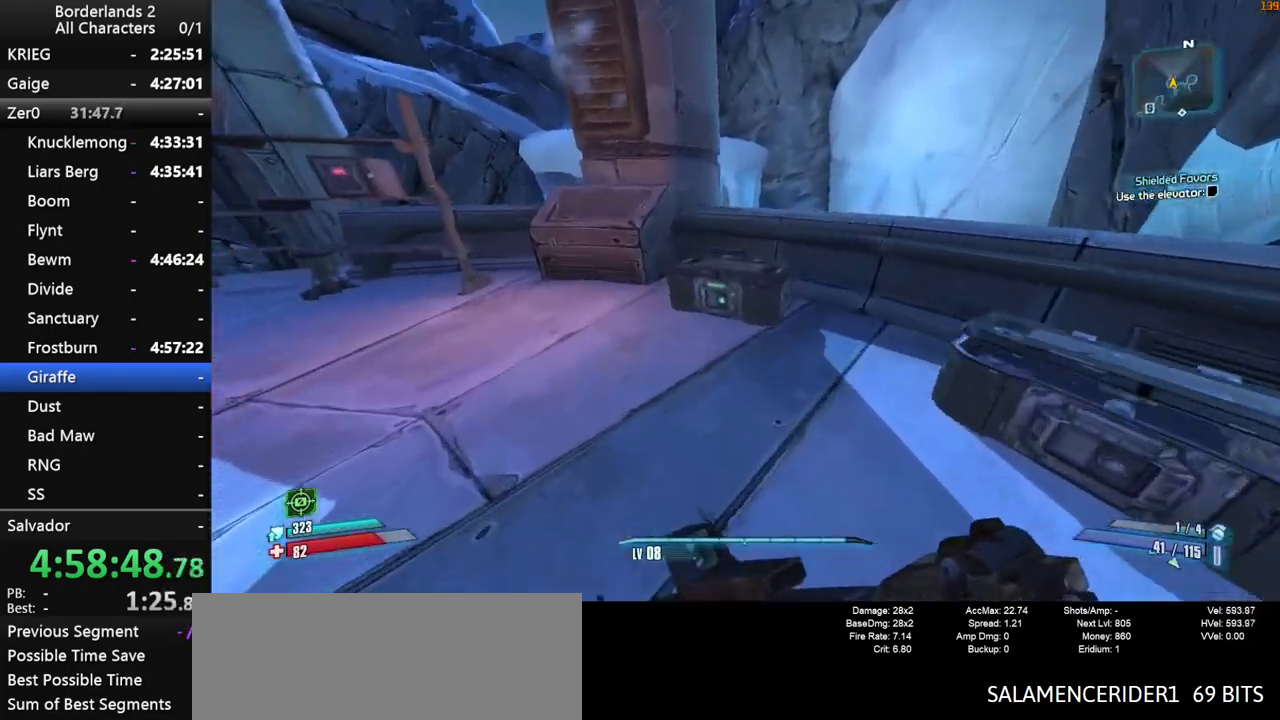
{"keys": ["d"], "mouse": ["wheel_down"], "mouse_move": "still", "events": [[83, "a", "up"], [133, "d", "down"], [183, "w", "up"]]}
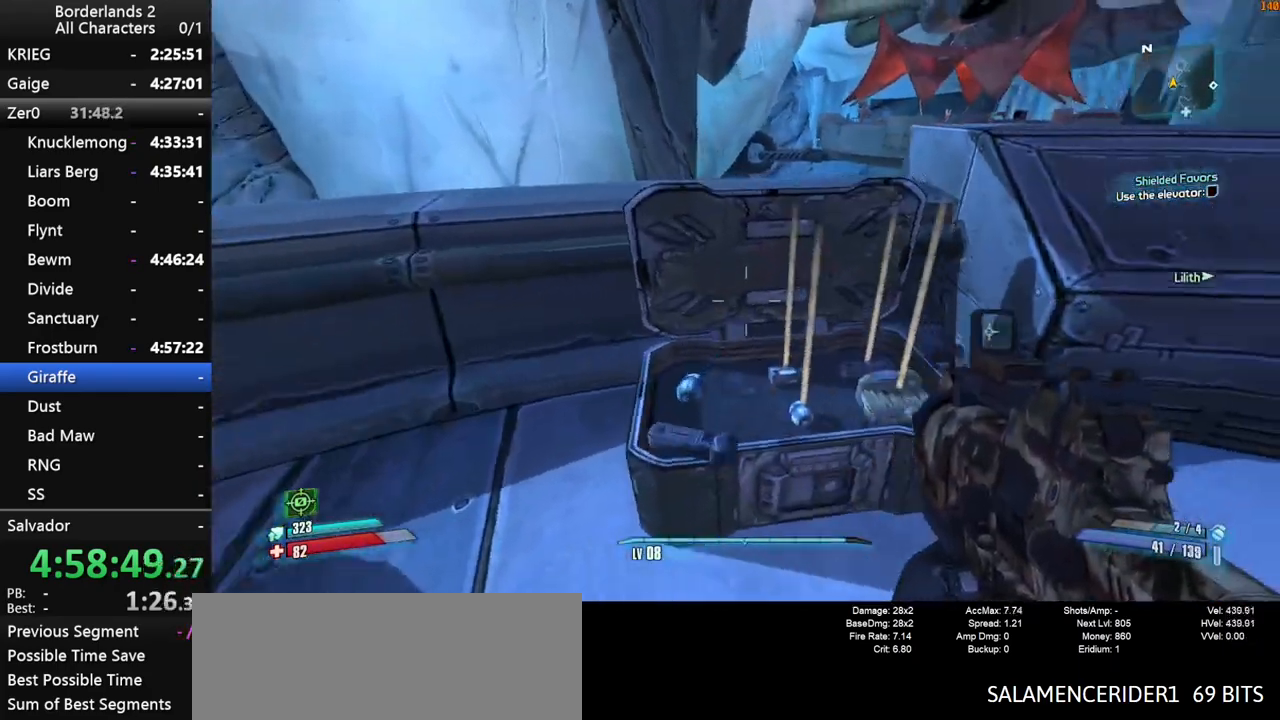
{"keys": ["a", "w"], "mouse": ["wheel_down"], "mouse_move": "left", "events": [[200, "a", "down"], [233, "d", "up"], [333, "w", "down"]]}
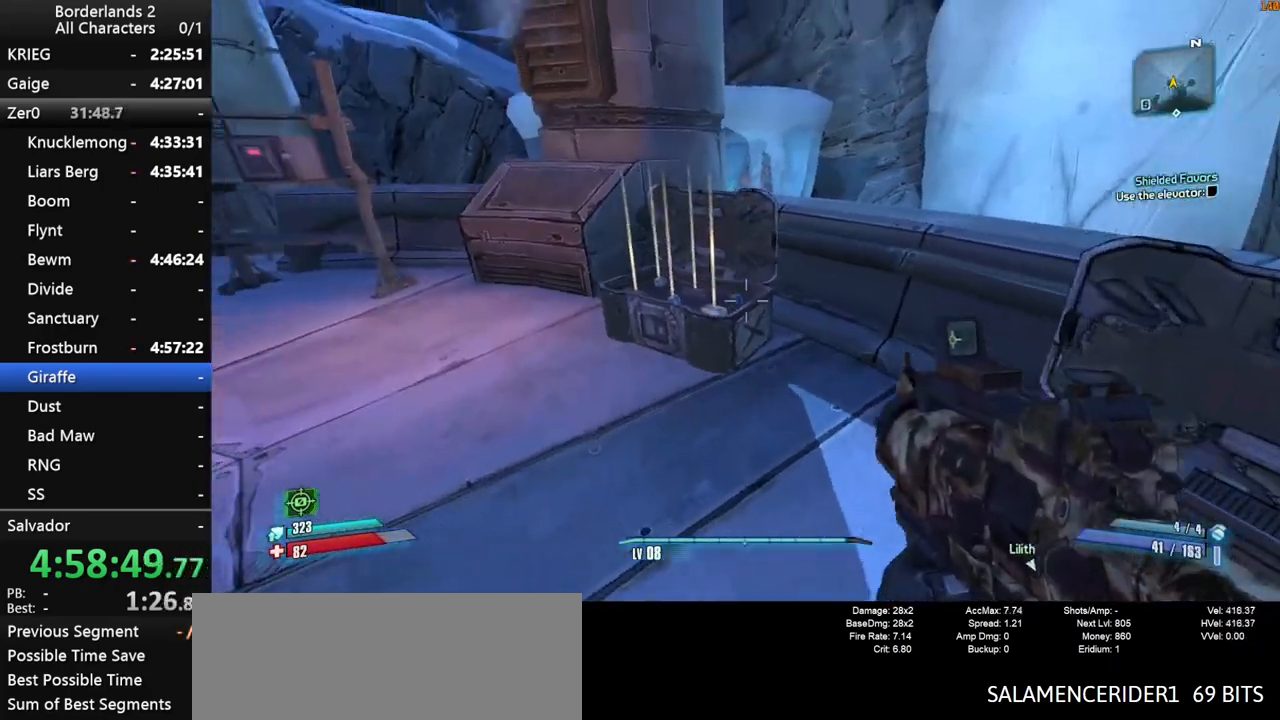
{"keys": [], "mouse": ["wheel_down"], "mouse_move": "up-left", "events": [[16, "a", "up"], [216, "a", "down"], [400, "a", "up"], [400, "w", "up"]]}
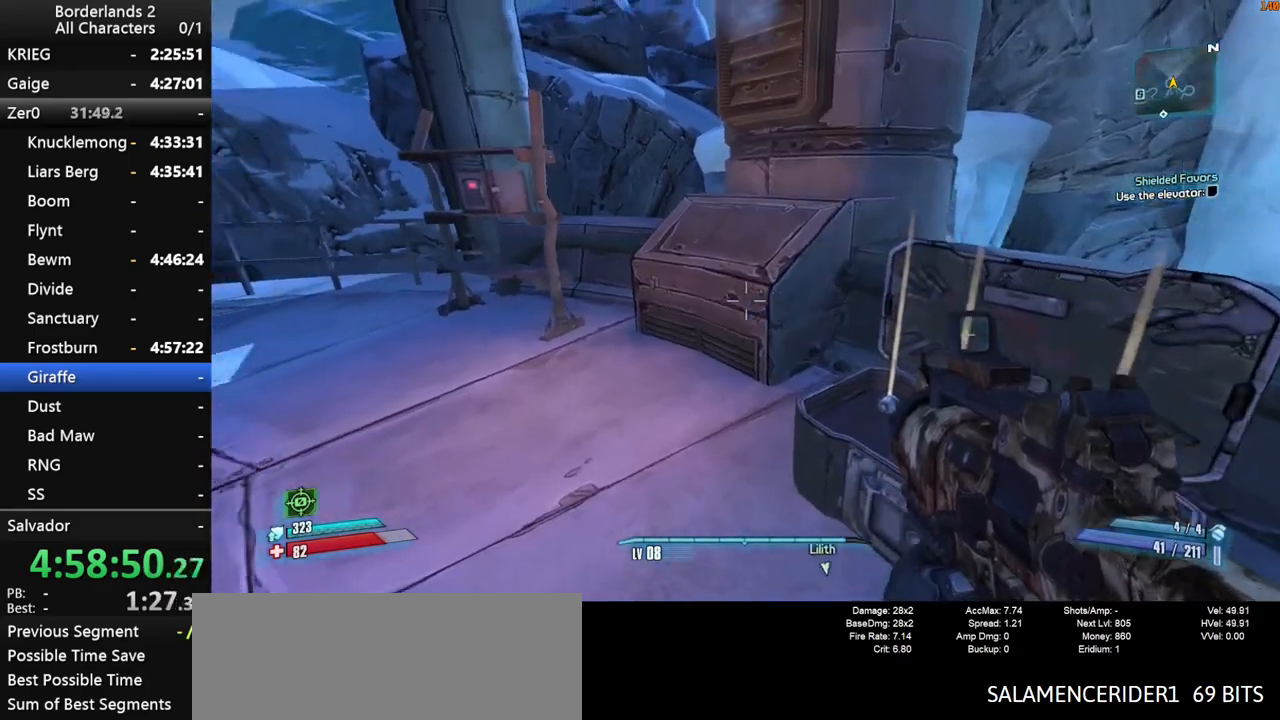
{"keys": [], "mouse": [], "mouse_move": "left", "events": [[133, "mouse_wheel_down", "up"], [133, "shift", "down"], [466, "shift", "up"]]}
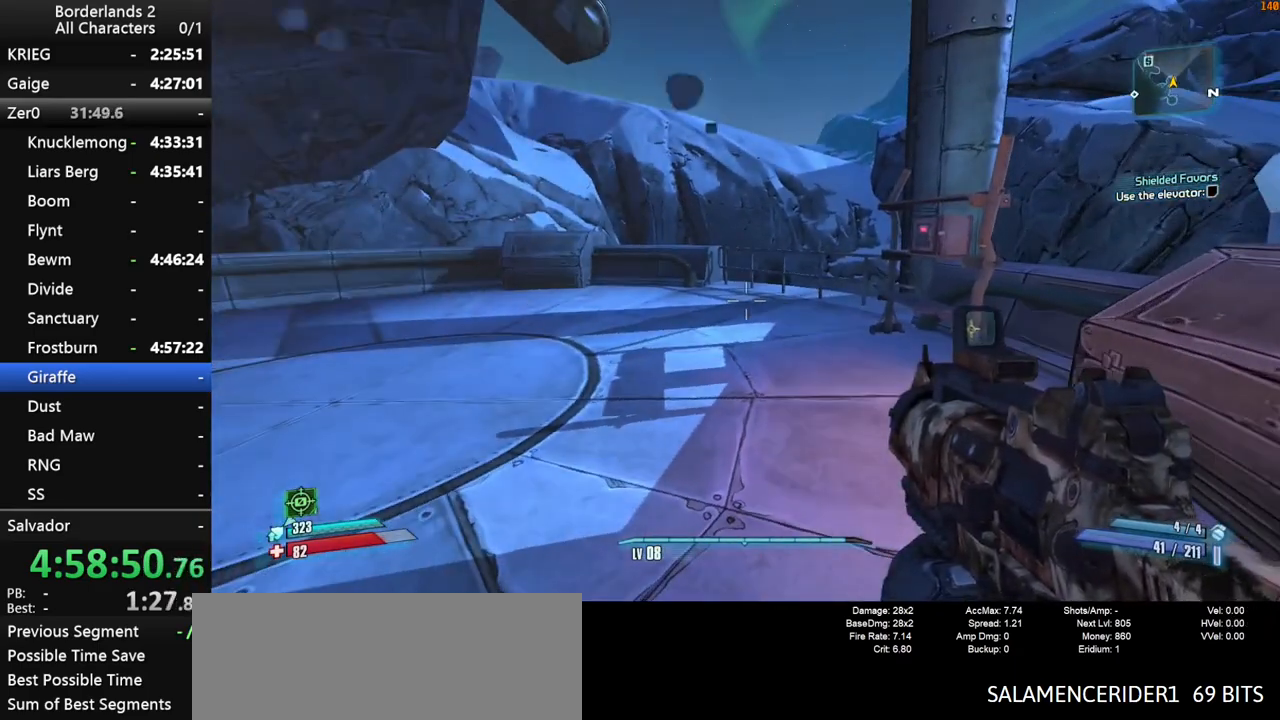
{"keys": [], "mouse": [], "mouse_move": "still", "events": []}
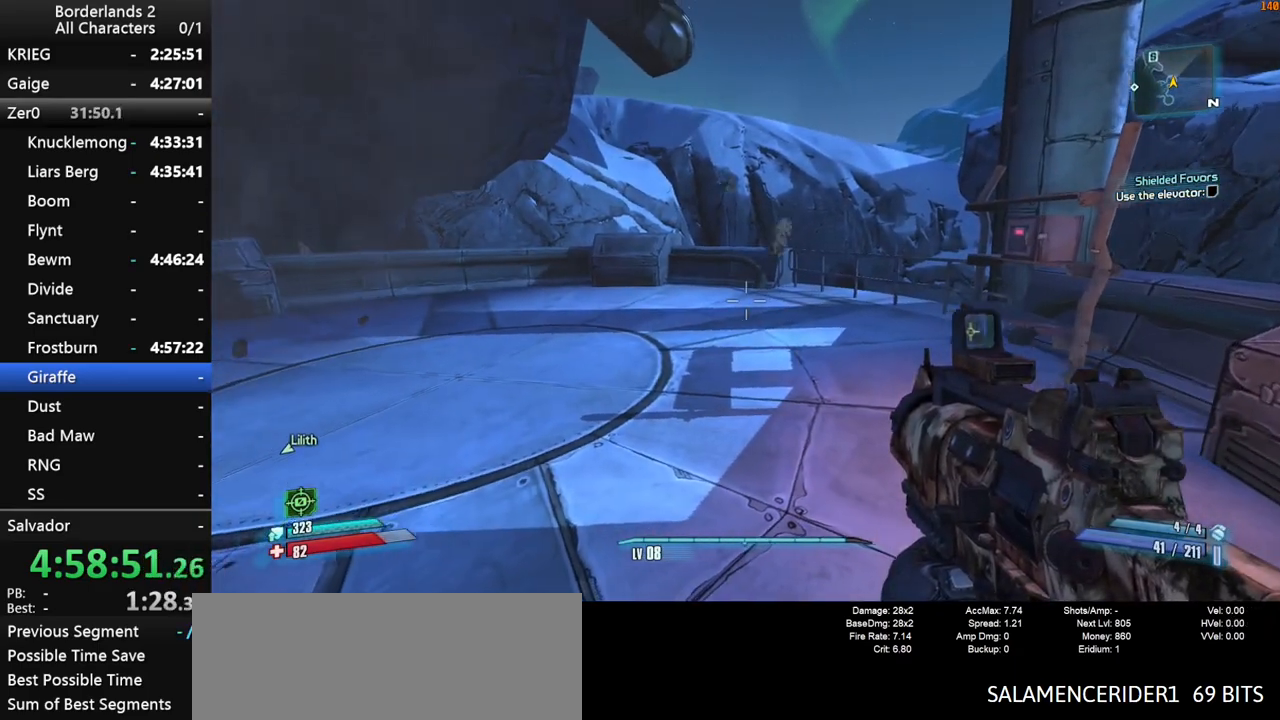
{"keys": [], "mouse": [], "mouse_move": "still", "events": []}
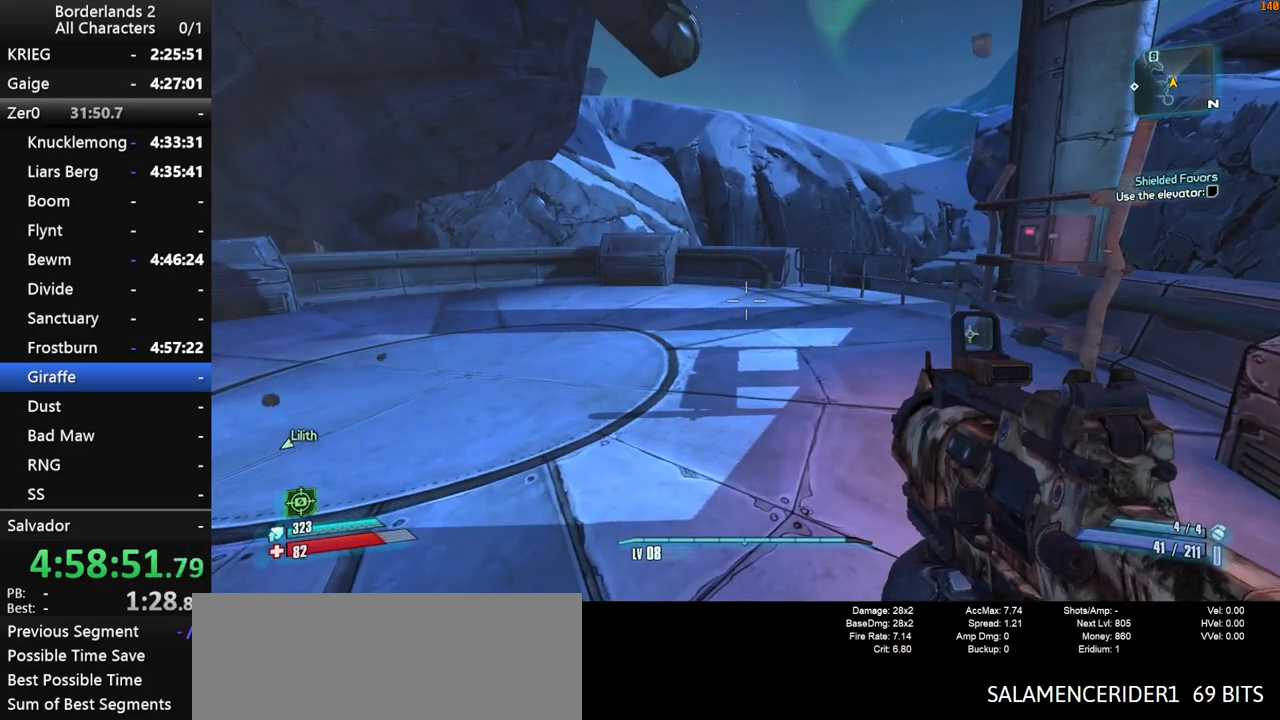
{"keys": [], "mouse": [], "mouse_move": "still", "events": []}
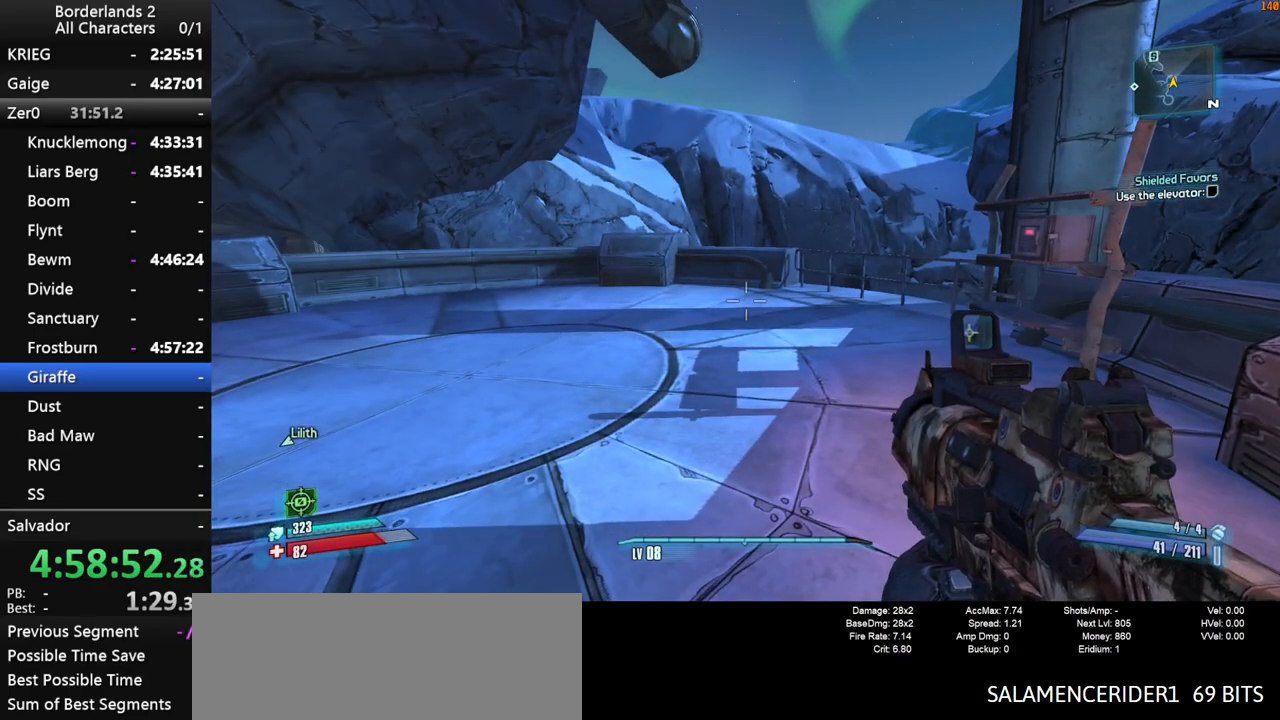
{"keys": [], "mouse": [], "mouse_move": "still", "events": []}
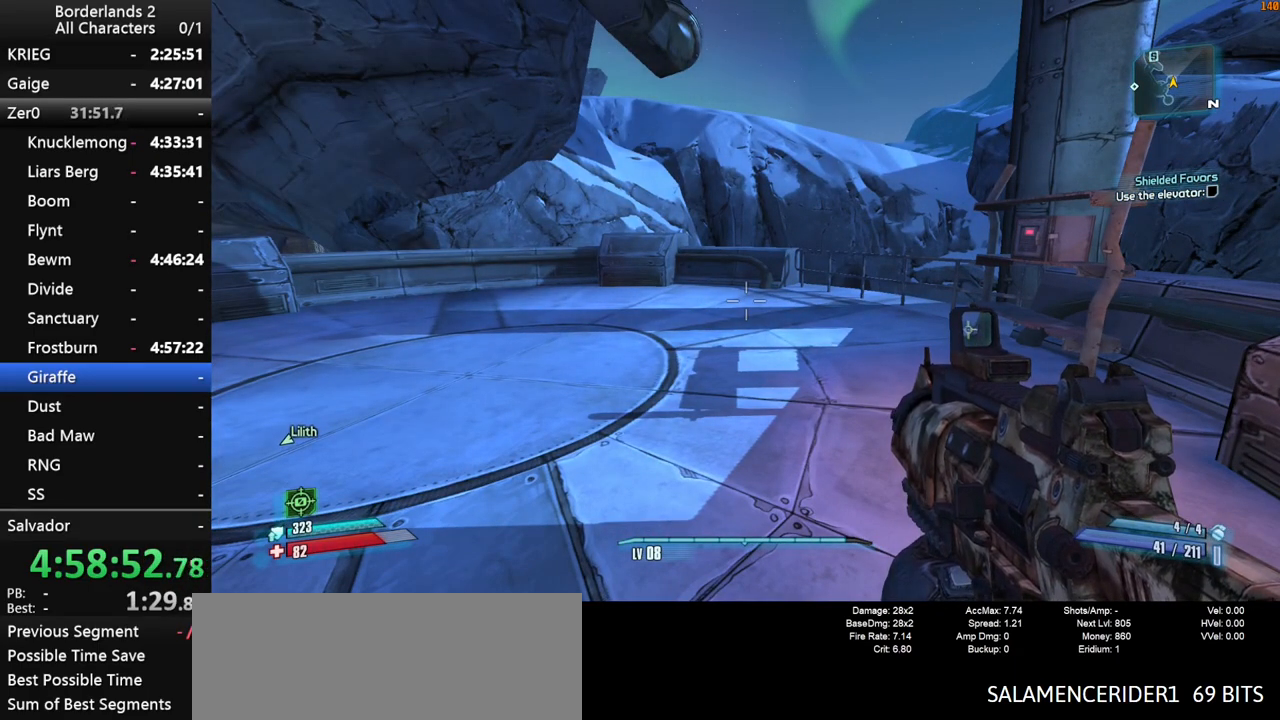
{"keys": [], "mouse": [], "mouse_move": "still", "events": []}
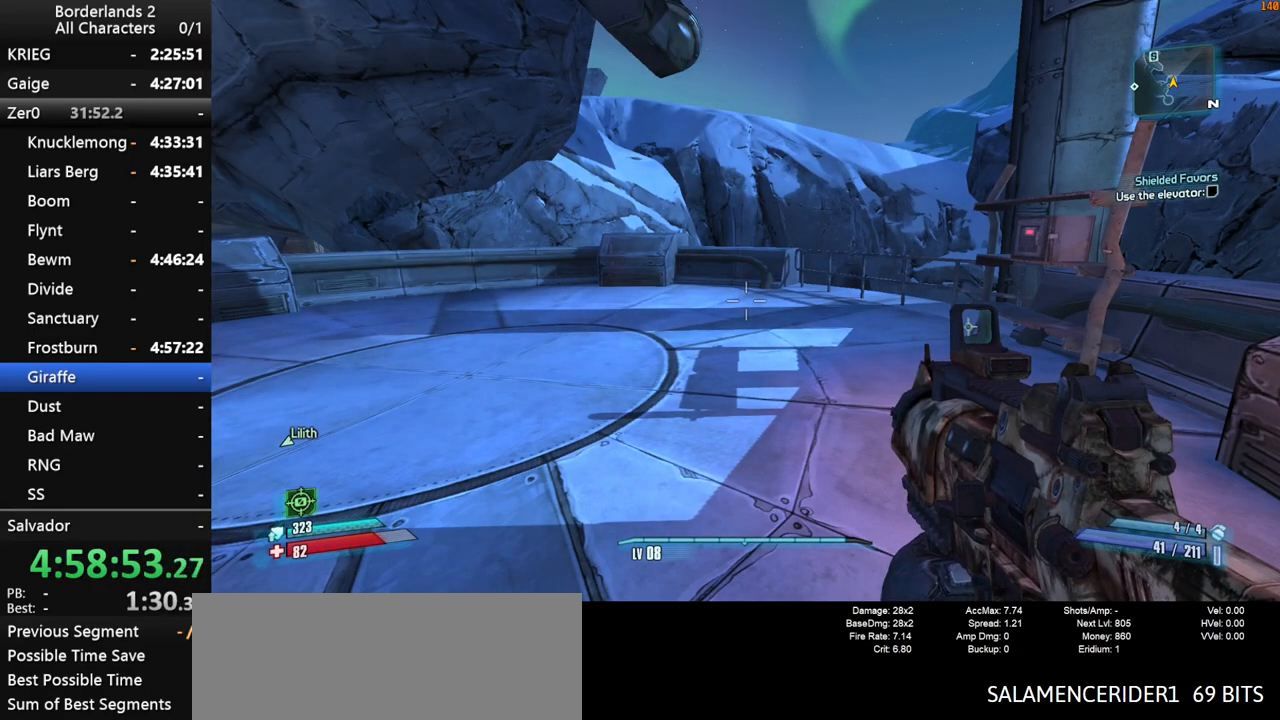
{"keys": [], "mouse": [], "mouse_move": "still", "events": []}
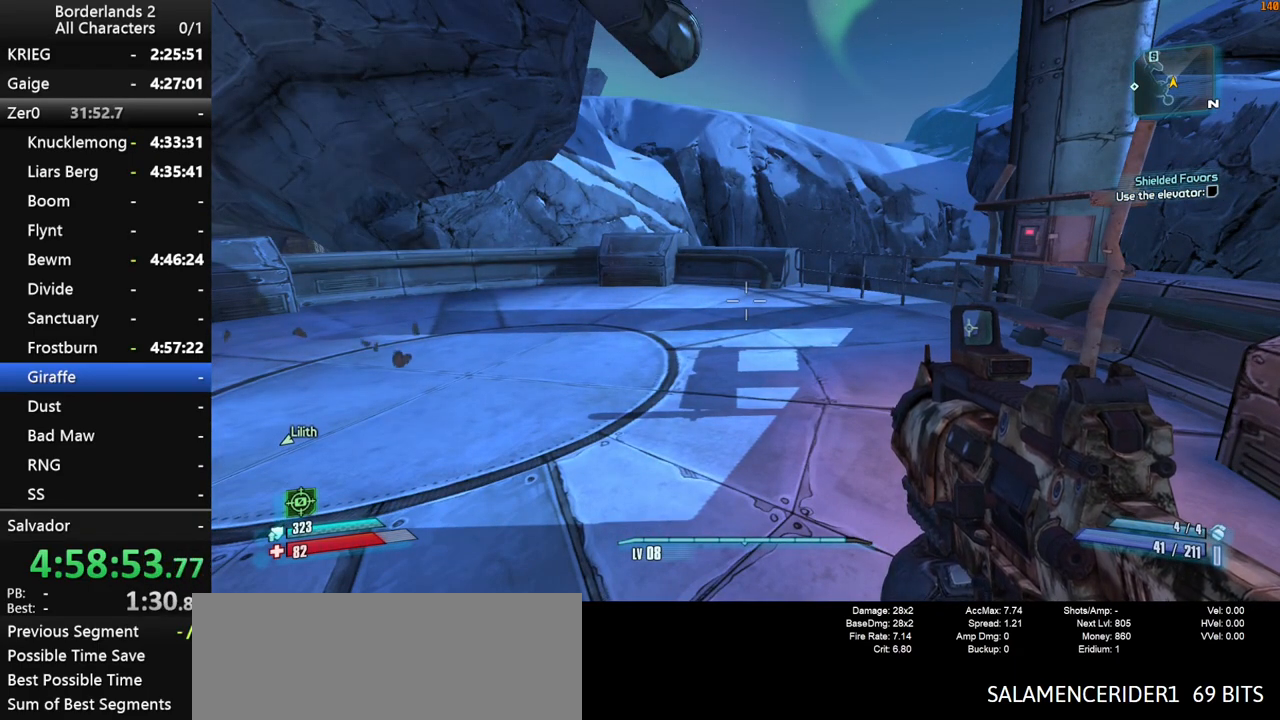
{"keys": [], "mouse": [], "mouse_move": "still", "events": []}
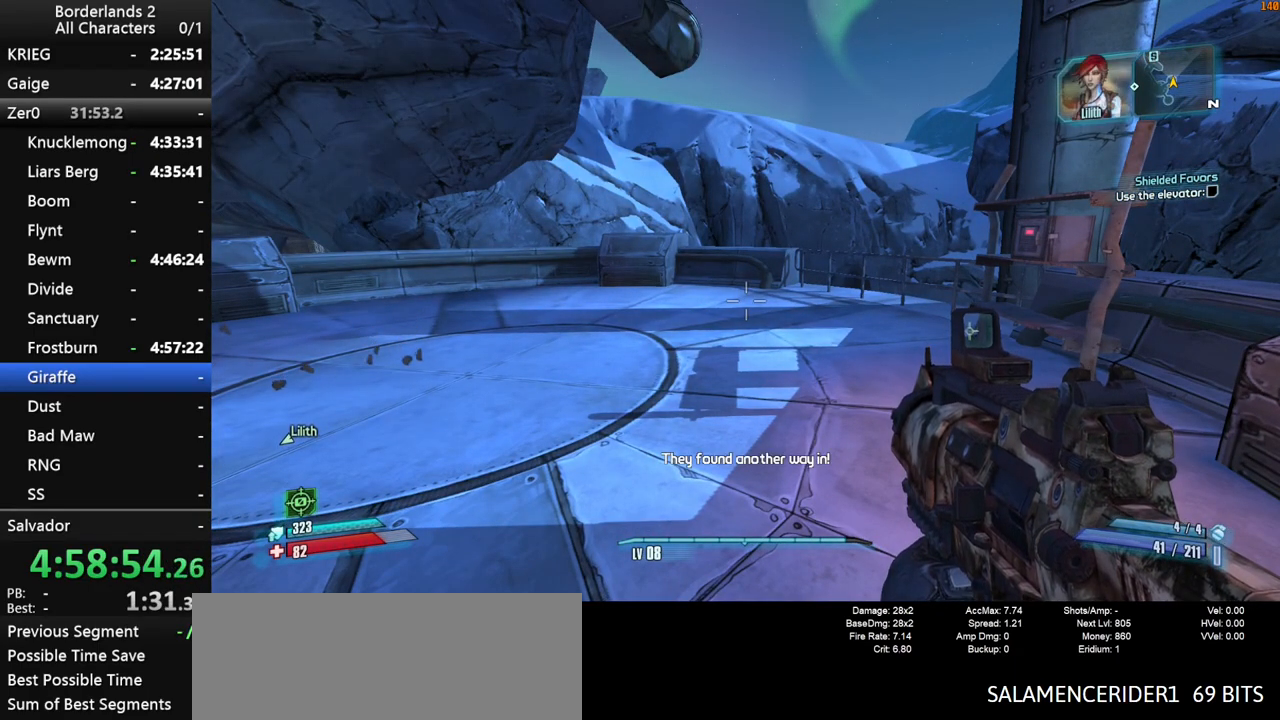
{"keys": ["w"], "mouse": [], "mouse_move": "still", "events": [[266, "w", "down"]]}
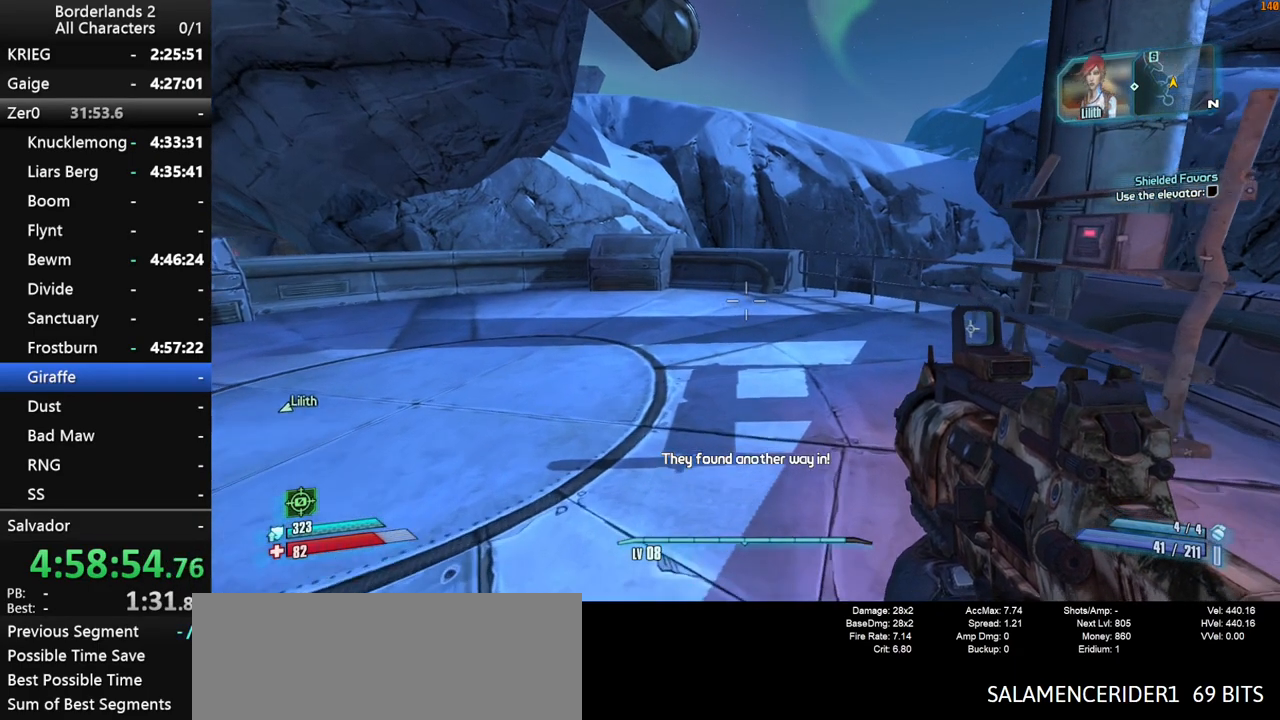
{"keys": [], "mouse": [], "mouse_move": "still", "events": [[466, "w", "up"]]}
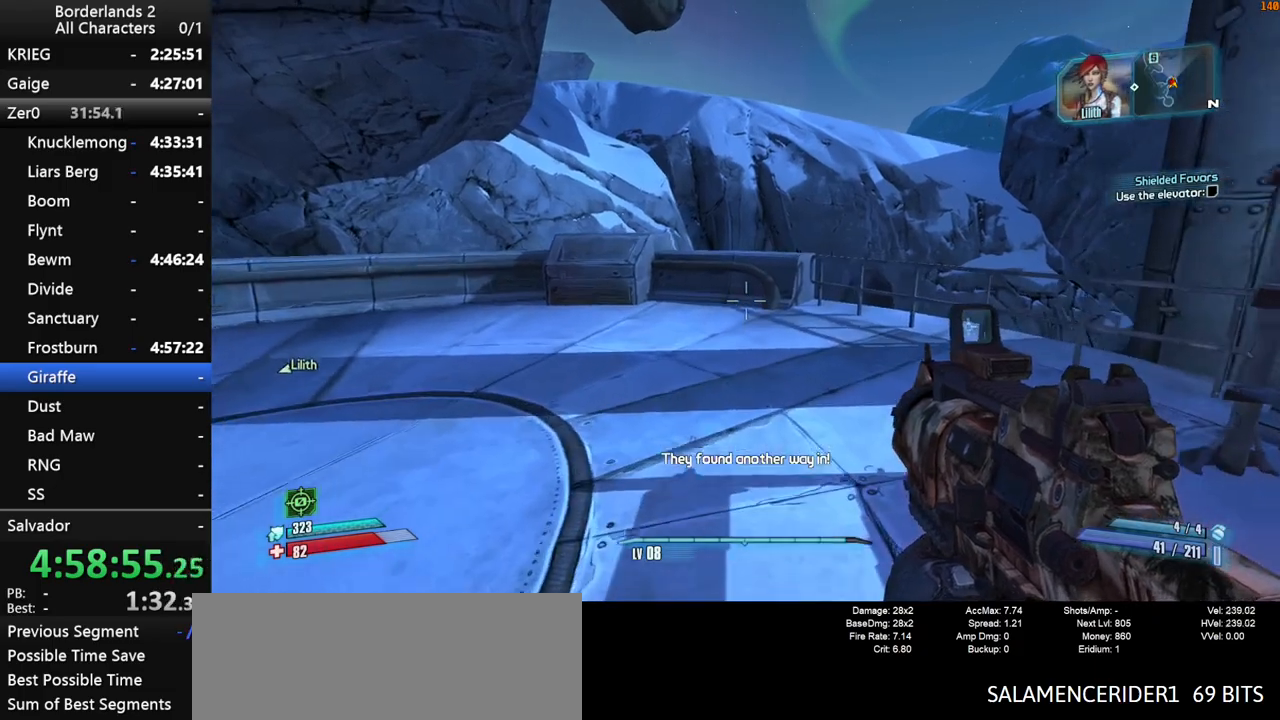
{"keys": [], "mouse": [], "mouse_move": "still", "events": [[283, "a", "down"], [333, "w", "down"], [433, "a", "up"], [466, "w", "up"]]}
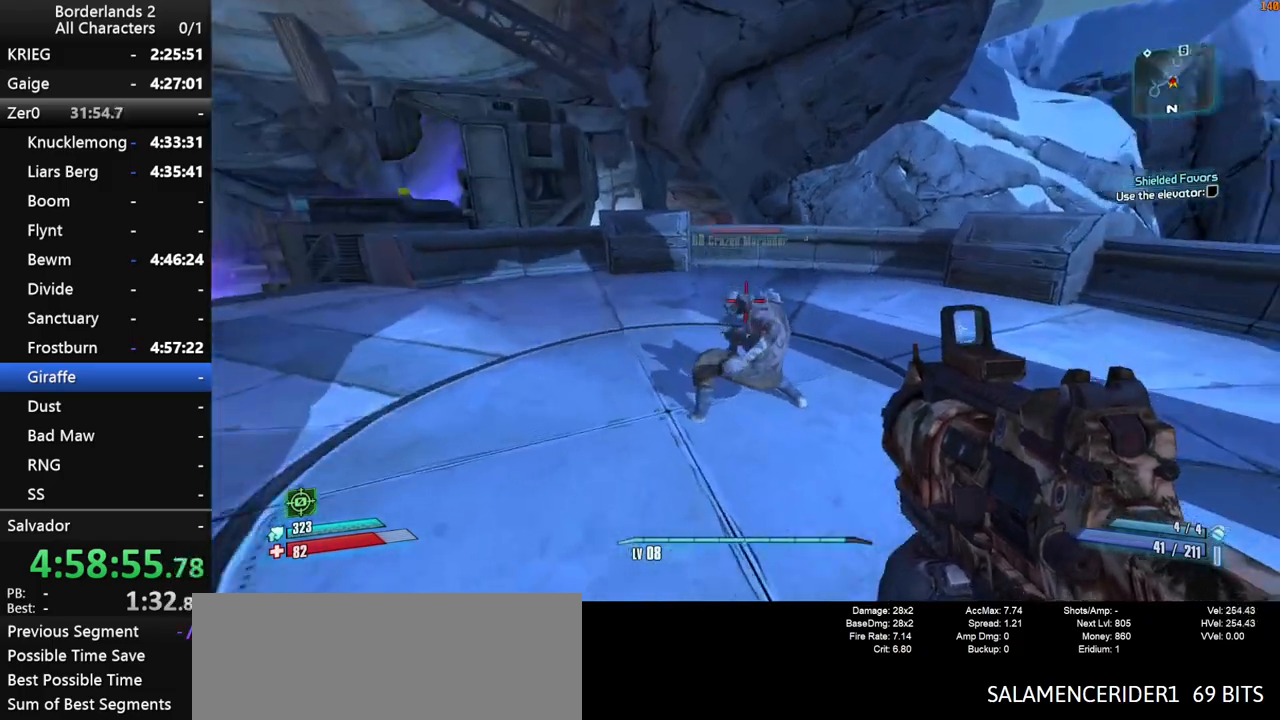
{"keys": [], "mouse": [], "mouse_move": "right", "events": [[66, "mouse_left", "down"], [350, "mouse_left", "up"]]}
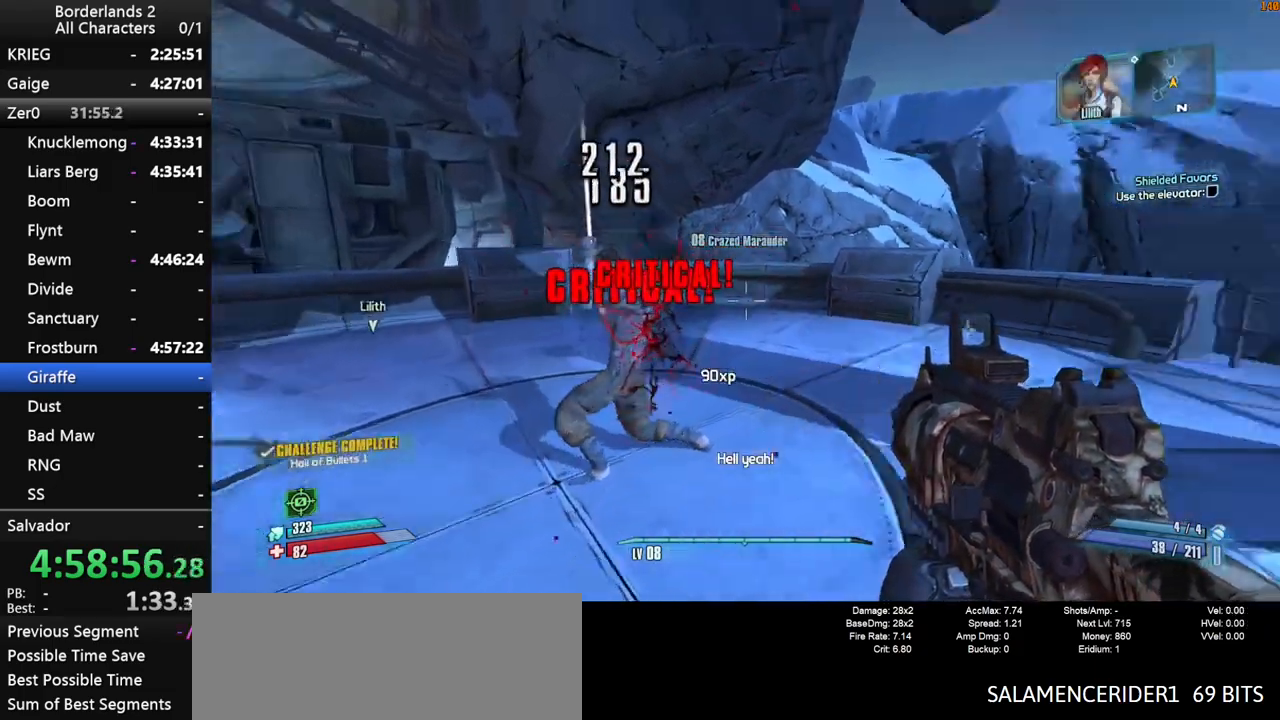
{"keys": [], "mouse": [], "mouse_move": "right", "events": [[33, "d", "down"], [133, "w", "down"], [183, "d", "up"], [366, "w", "up"]]}
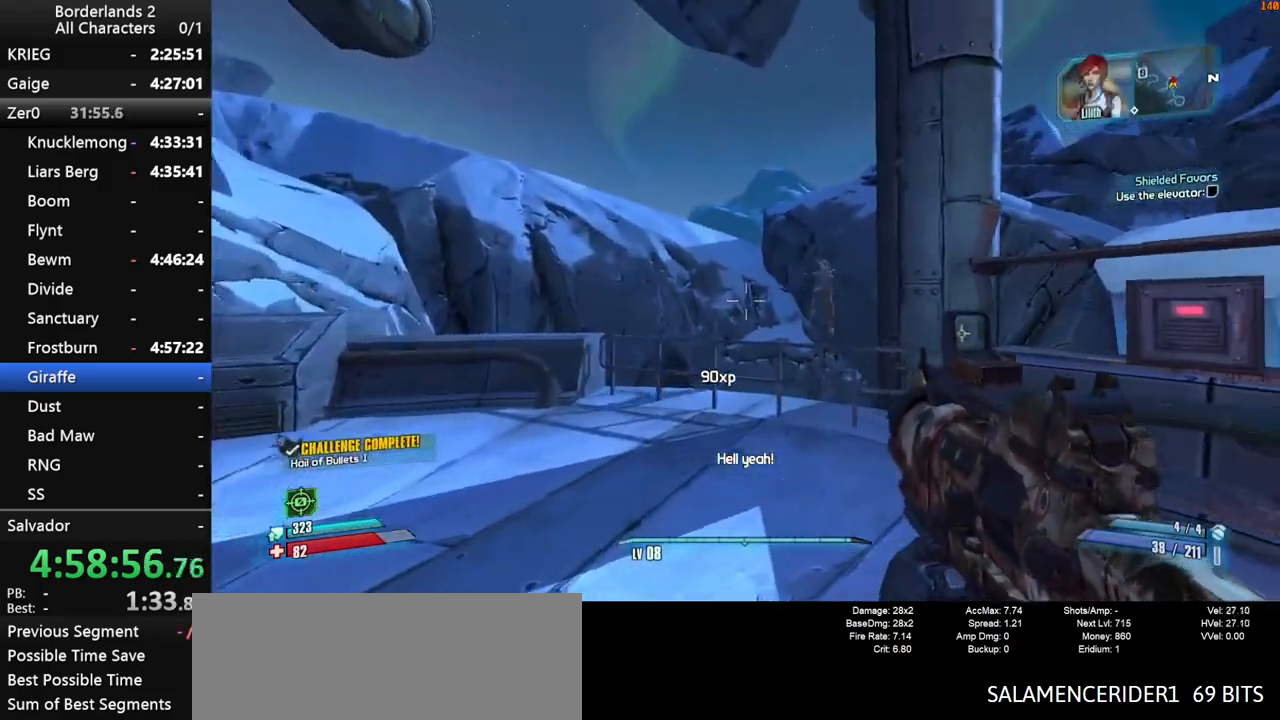
{"keys": [], "mouse": [], "mouse_move": "left", "events": [[200, "w", "down"], [433, "w", "up"]]}
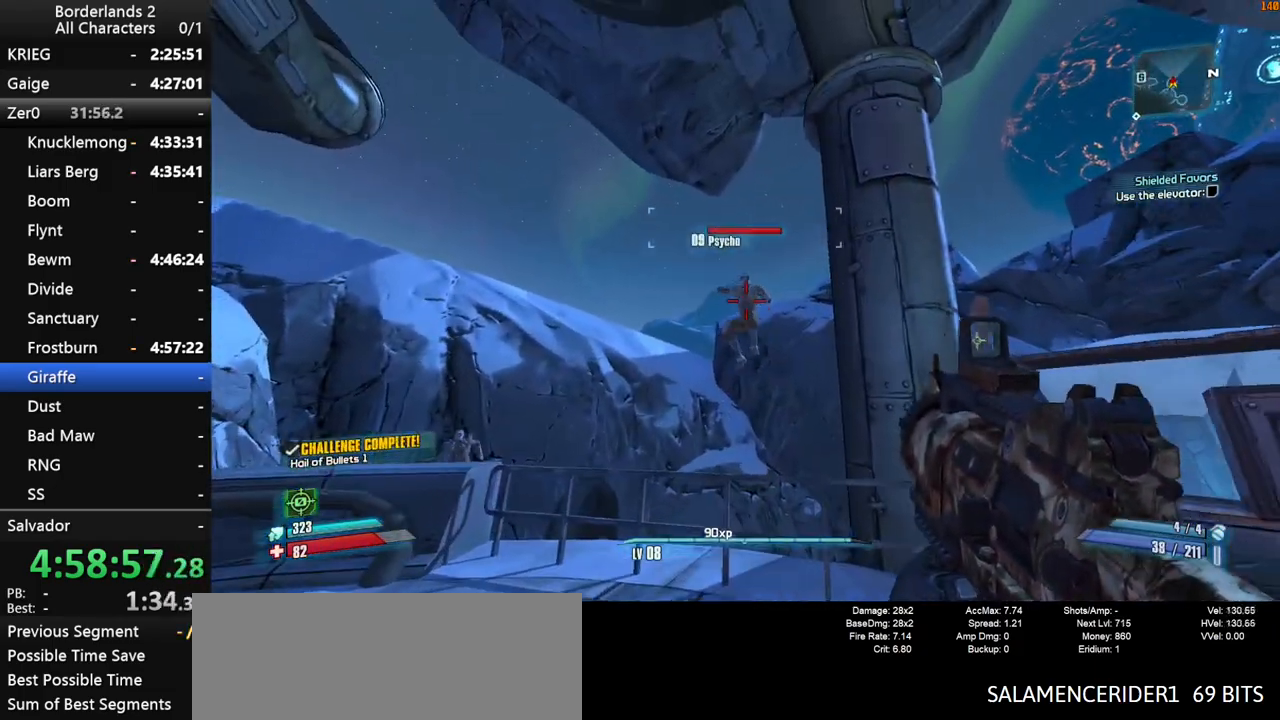
{"keys": ["w"], "mouse": [], "mouse_move": "left", "events": [[116, "mouse_left", "down"], [216, "s", "down"], [450, "mouse_left", "up"], [450, "s", "up"], [500, "w", "down"]]}
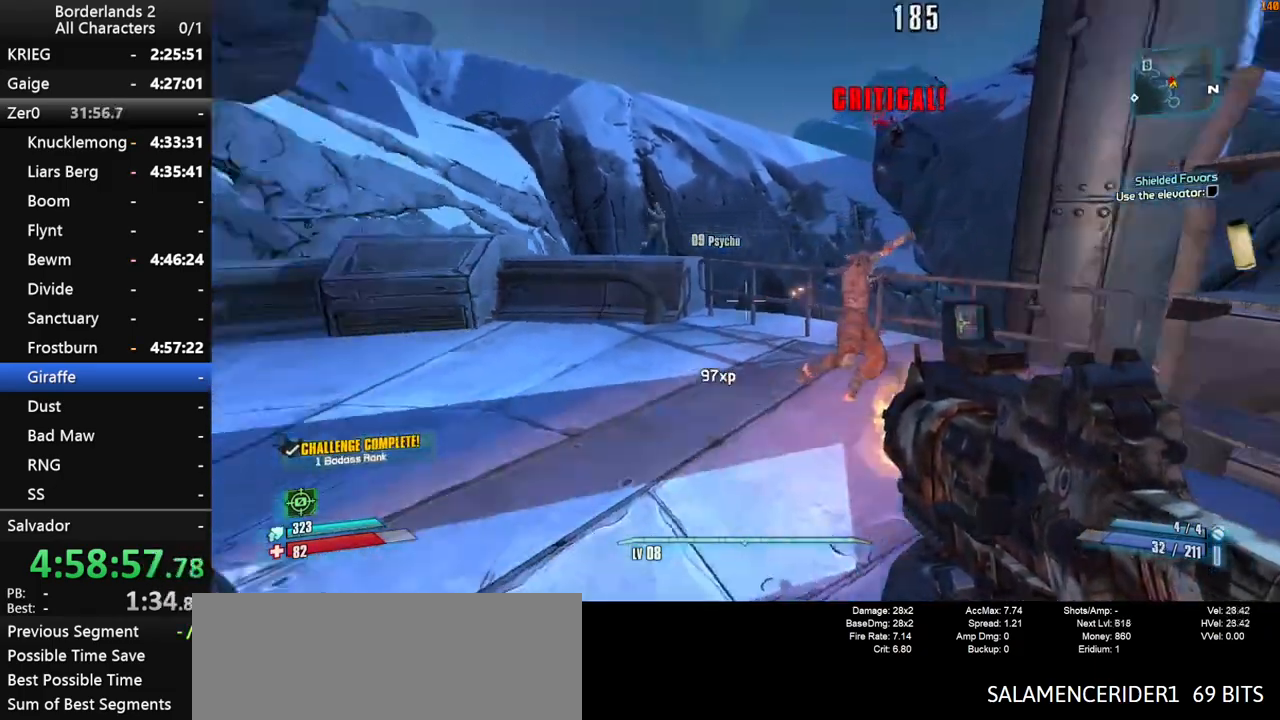
{"keys": ["w"], "mouse": [], "mouse_move": "up", "events": []}
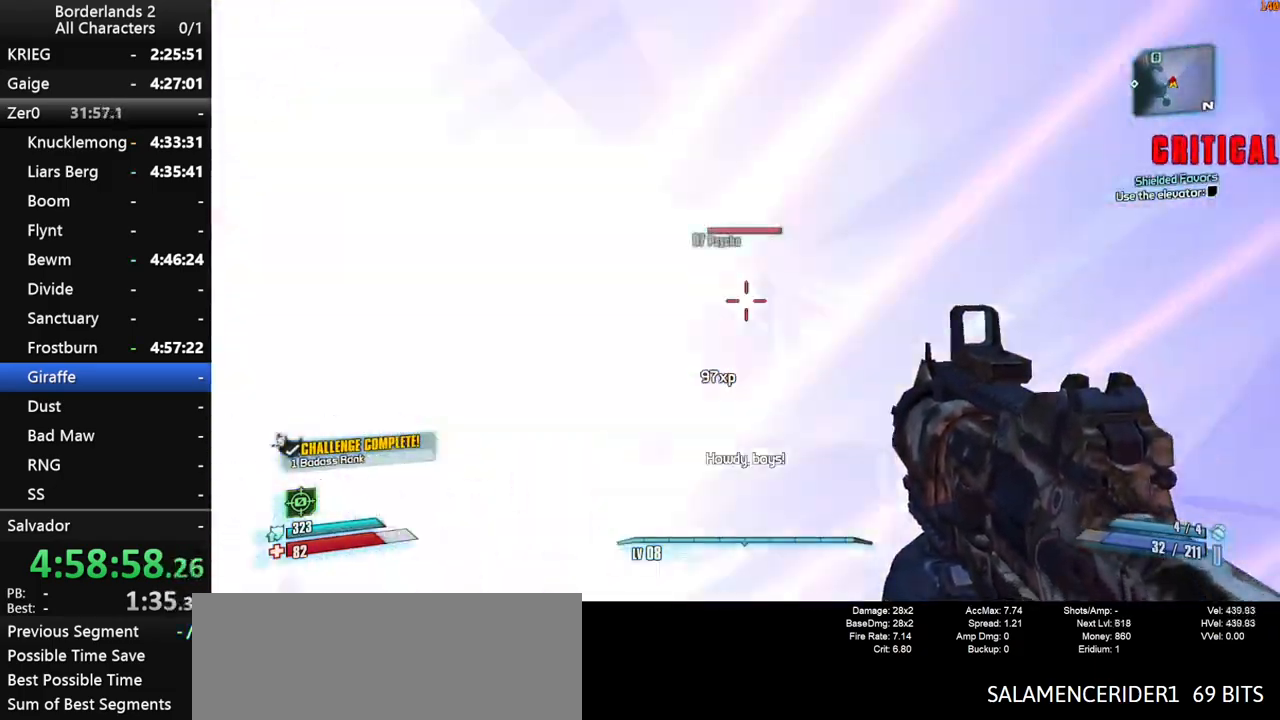
{"keys": ["s"], "mouse": ["left"], "mouse_move": "down", "events": [[200, "mouse_left", "down"], [333, "s", "down"], [333, "w", "up"]]}
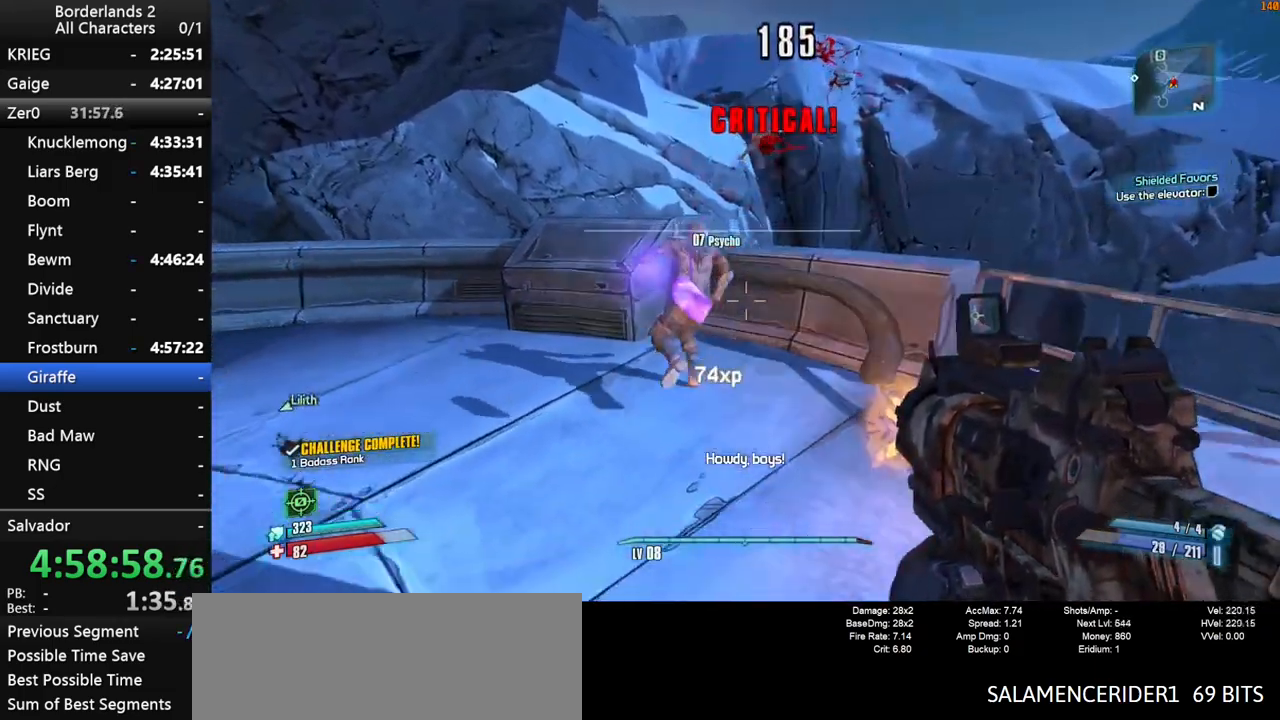
{"keys": ["a", "w"], "mouse": [], "mouse_move": "right", "events": [[66, "mouse_left", "up"], [116, "a", "down"], [116, "s", "up"], [216, "w", "down"]]}
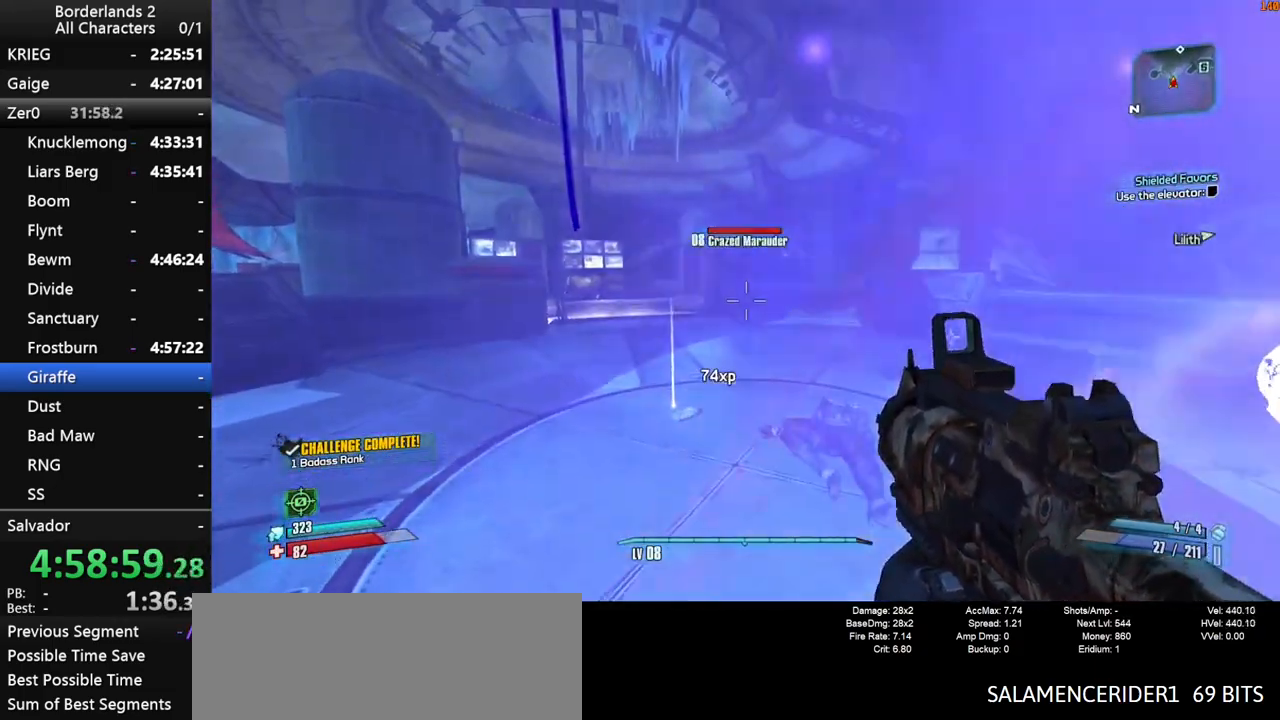
{"keys": ["d", "w"], "mouse": [], "mouse_move": "still", "events": [[183, "w", "up"], [266, "a", "up"], [316, "d", "down"], [466, "w", "down"]]}
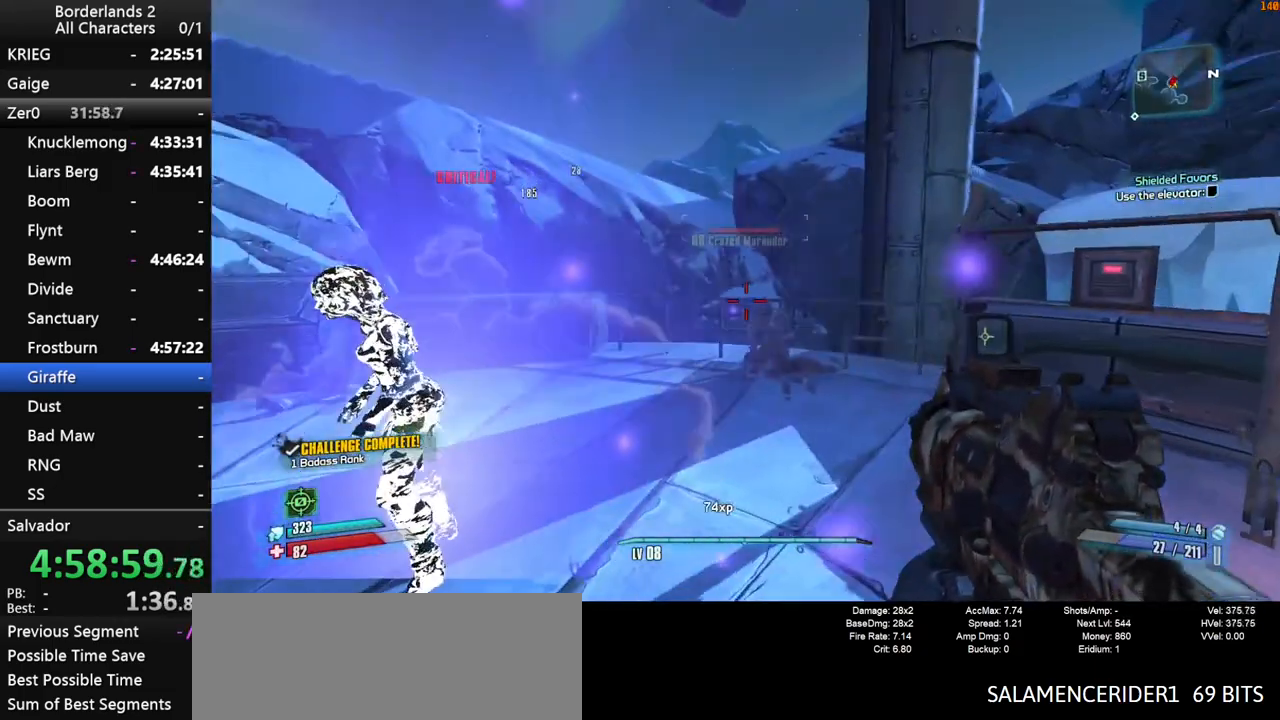
{"keys": ["w"], "mouse": ["left"], "mouse_move": "left", "events": [[150, "d", "up"], [283, "mouse_left", "down"]]}
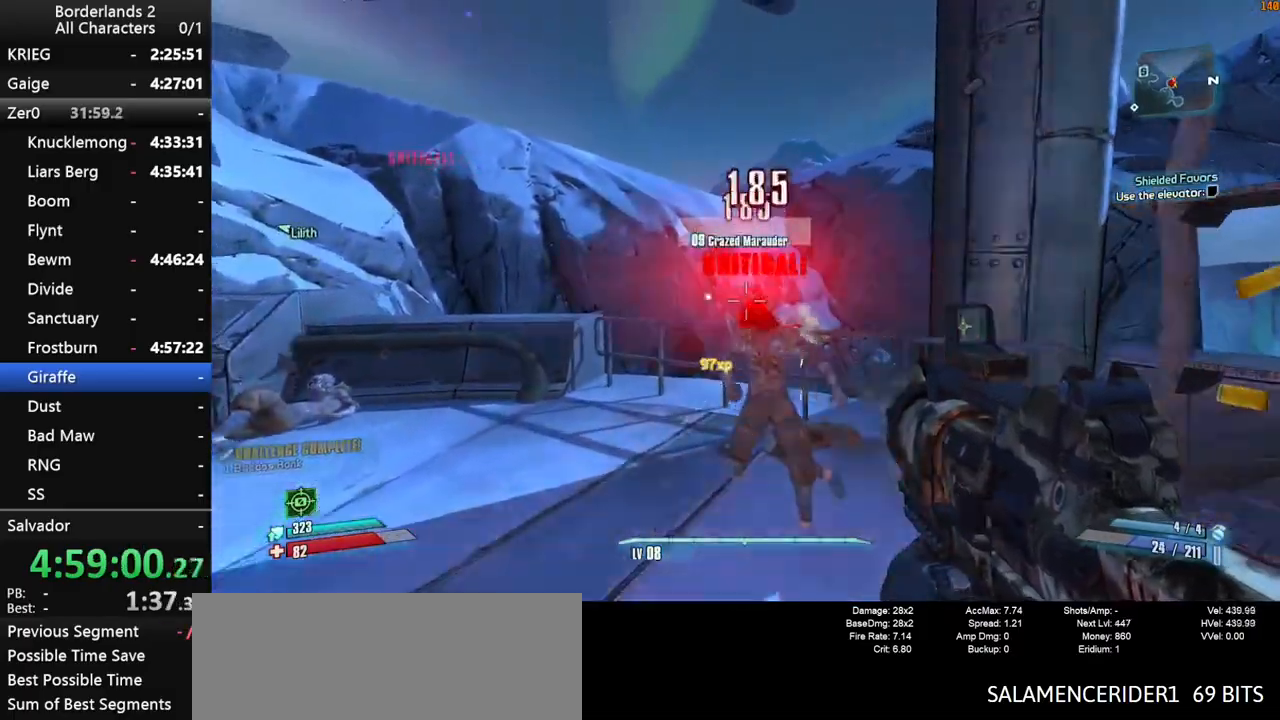
{"keys": ["w"], "mouse": [], "mouse_move": "up-right", "events": [[16, "w", "up"], [66, "s", "down"], [116, "mouse_left", "up"], [166, "a", "down"], [166, "s", "up"], [300, "w", "down"], [500, "a", "up"]]}
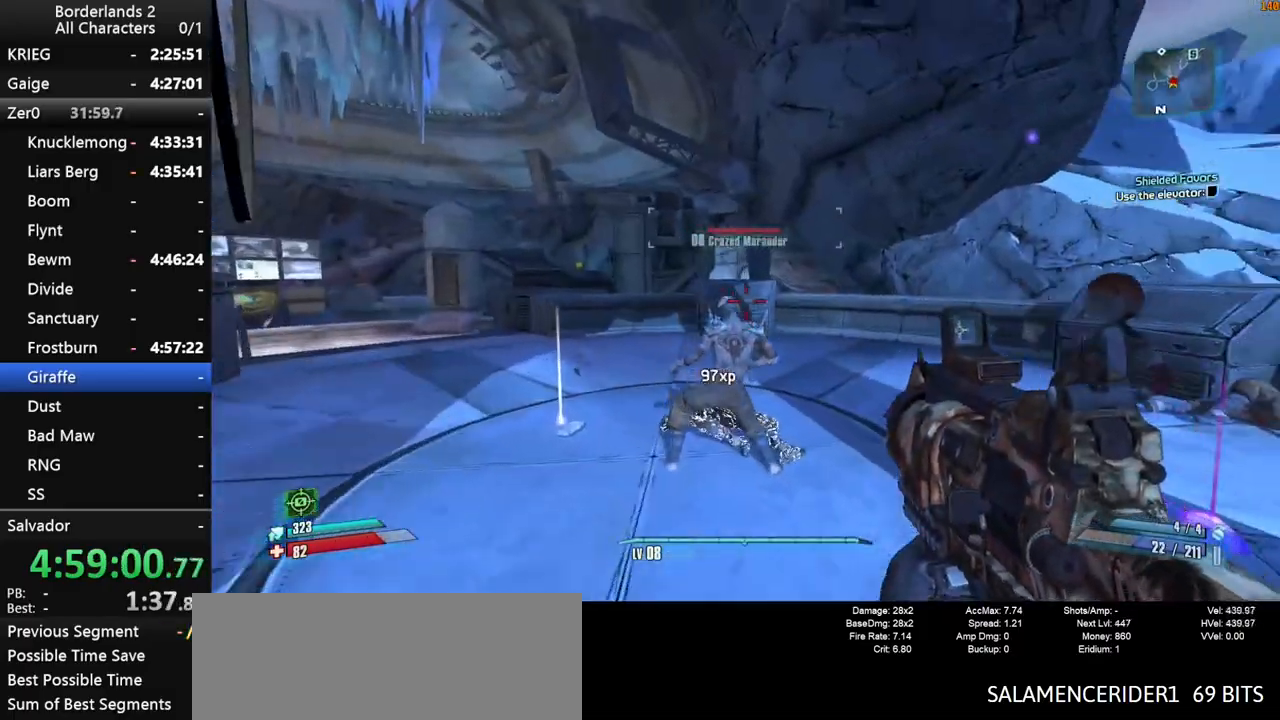
{"keys": ["d"], "mouse": [], "mouse_move": "right", "events": [[33, "mouse_left", "down"], [183, "w", "up"], [266, "d", "down"], [366, "mouse_left", "up"]]}
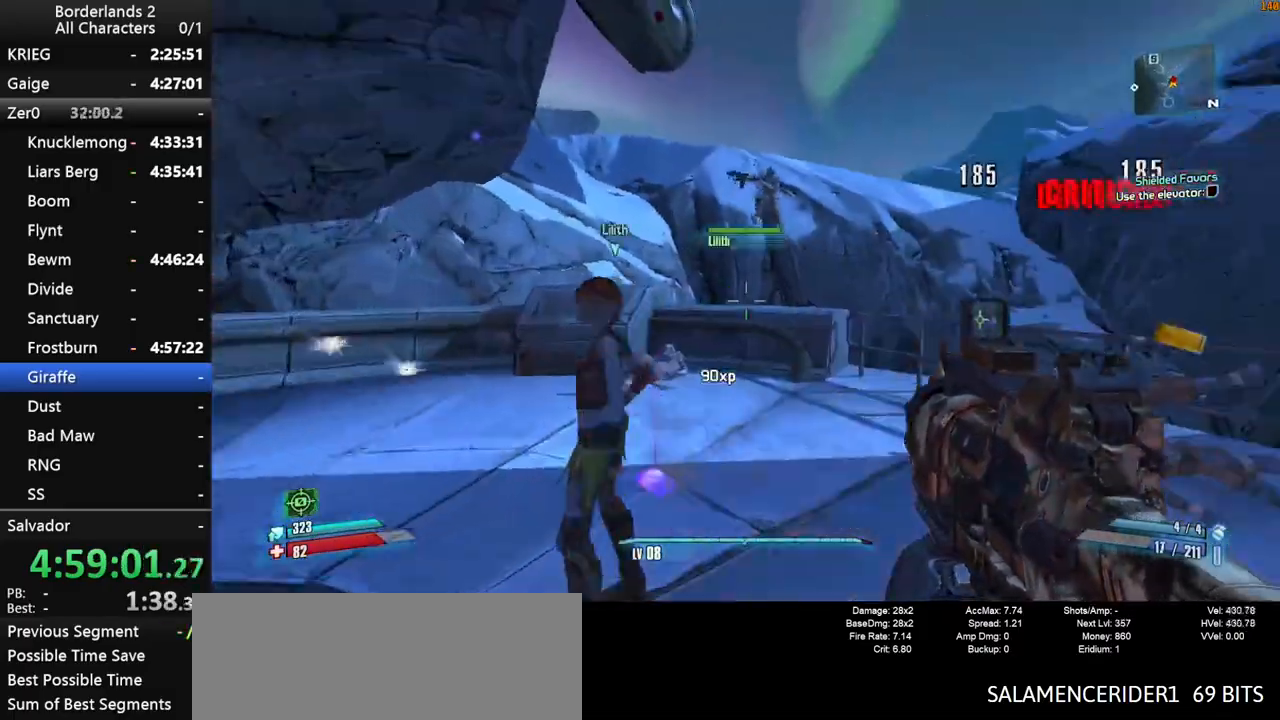
{"keys": ["w"], "mouse": [], "mouse_move": "left", "events": [[50, "w", "down"], [150, "d", "up"]]}